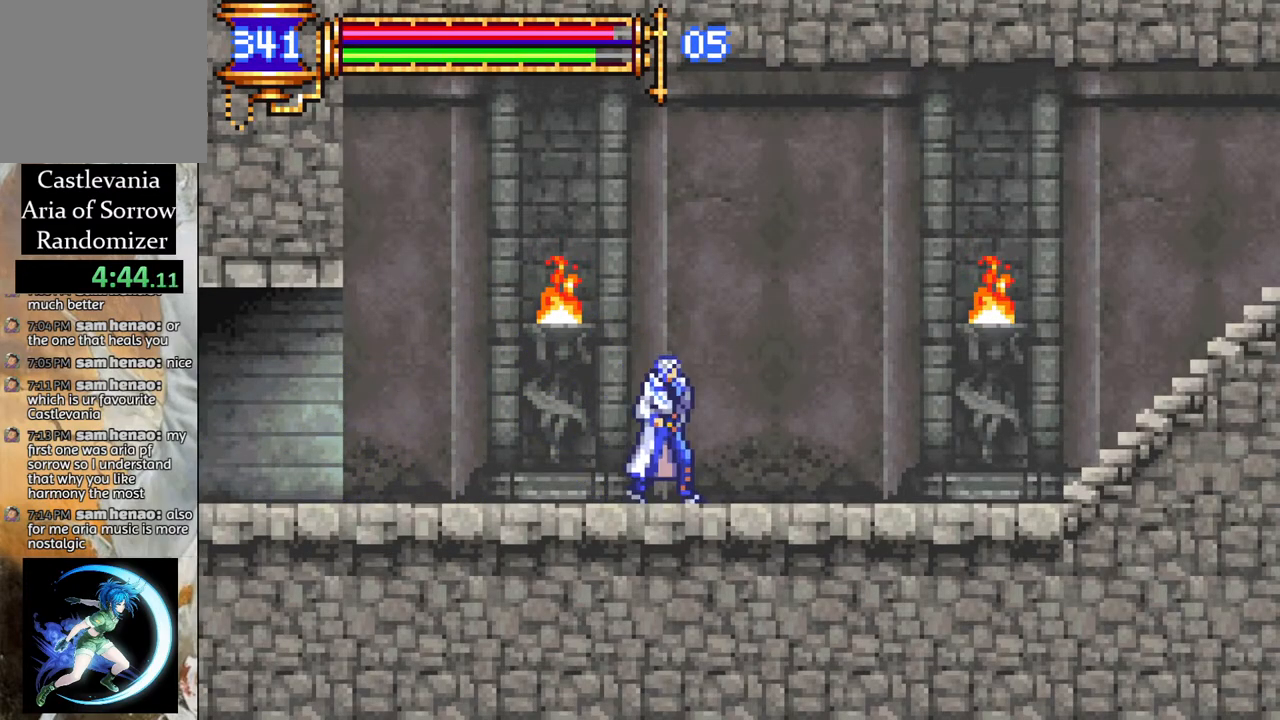
Gameplay with a controller (PlayStation layout); each line is a JSON object with the inputs held at the frame after it. "events" lists button and stick changes between this image and that frame as [ms after this image, input, new state], when the widget could be followed in between.
{"buttons": ["DPAD_RIGHT"], "left_stick": "center", "right_stick": "center", "events": [[67, "CROSS", "down"], [117, "CIRCLE", "down"], [150, "CROSS", "up"], [233, "CIRCLE", "up"]]}
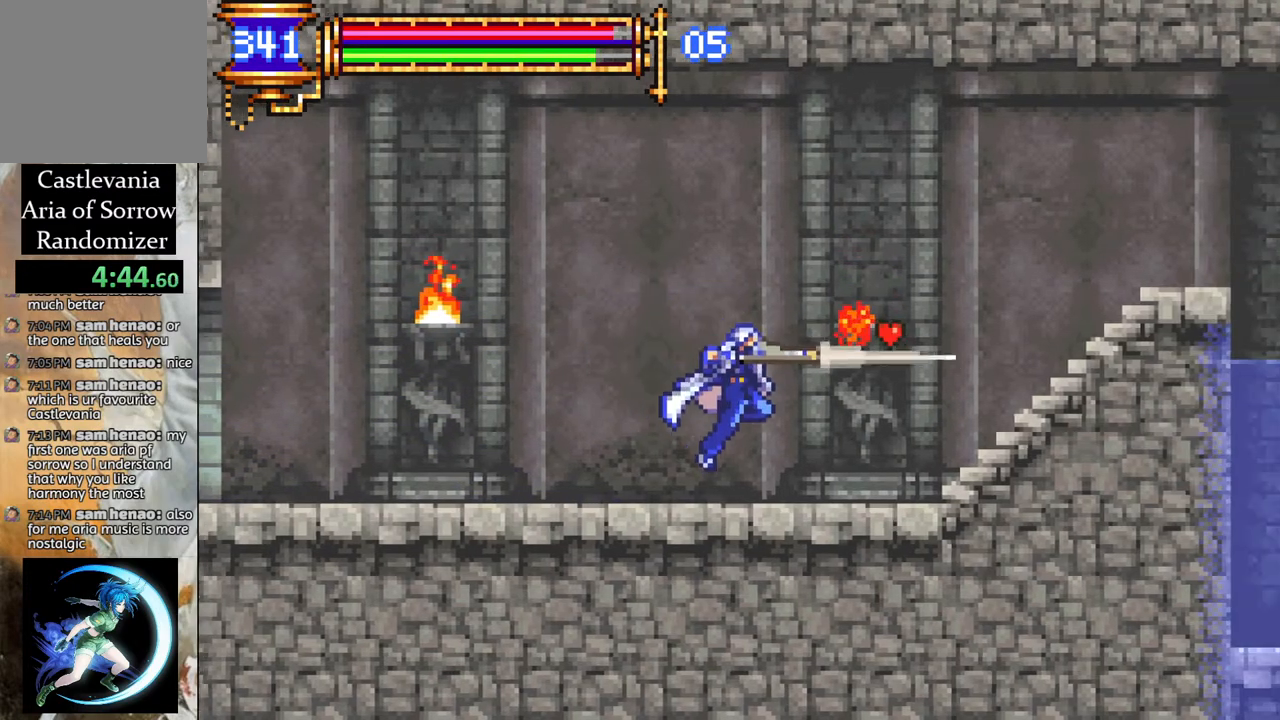
{"buttons": ["DPAD_RIGHT"], "left_stick": "center", "right_stick": "center", "events": []}
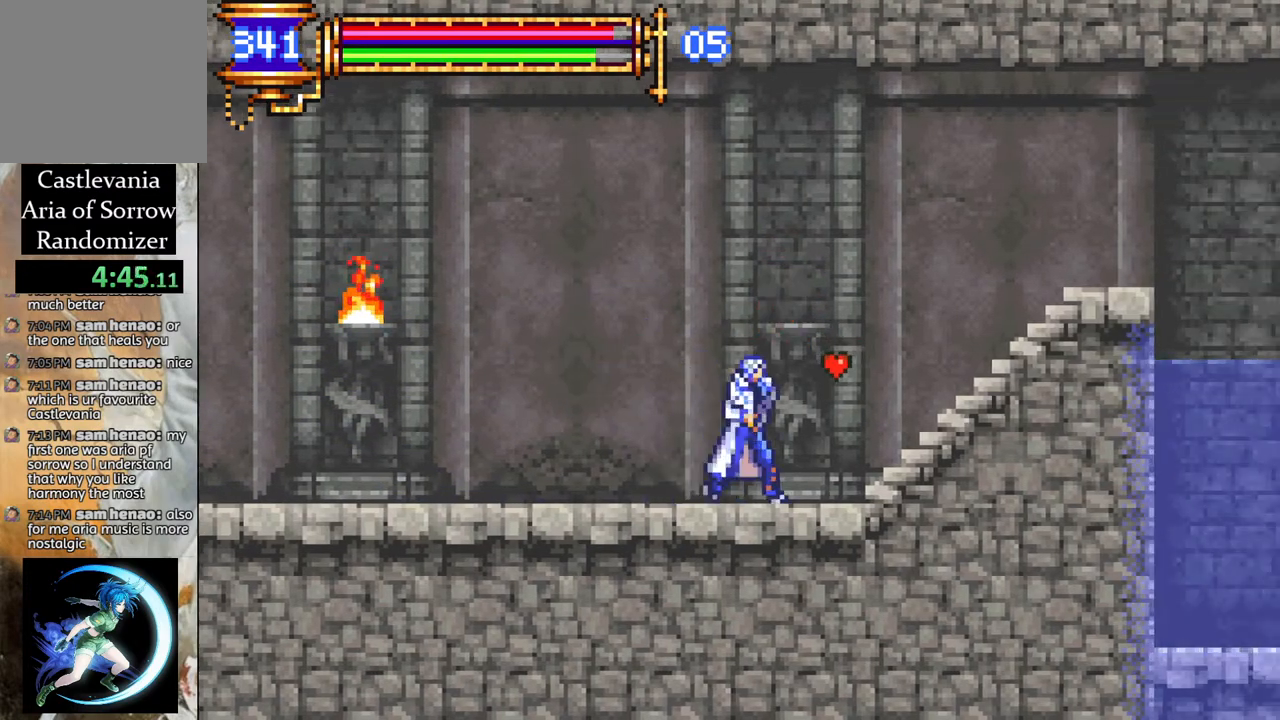
{"buttons": ["CROSS", "DPAD_RIGHT"], "left_stick": "center", "right_stick": "center", "events": [[383, "CROSS", "down"]]}
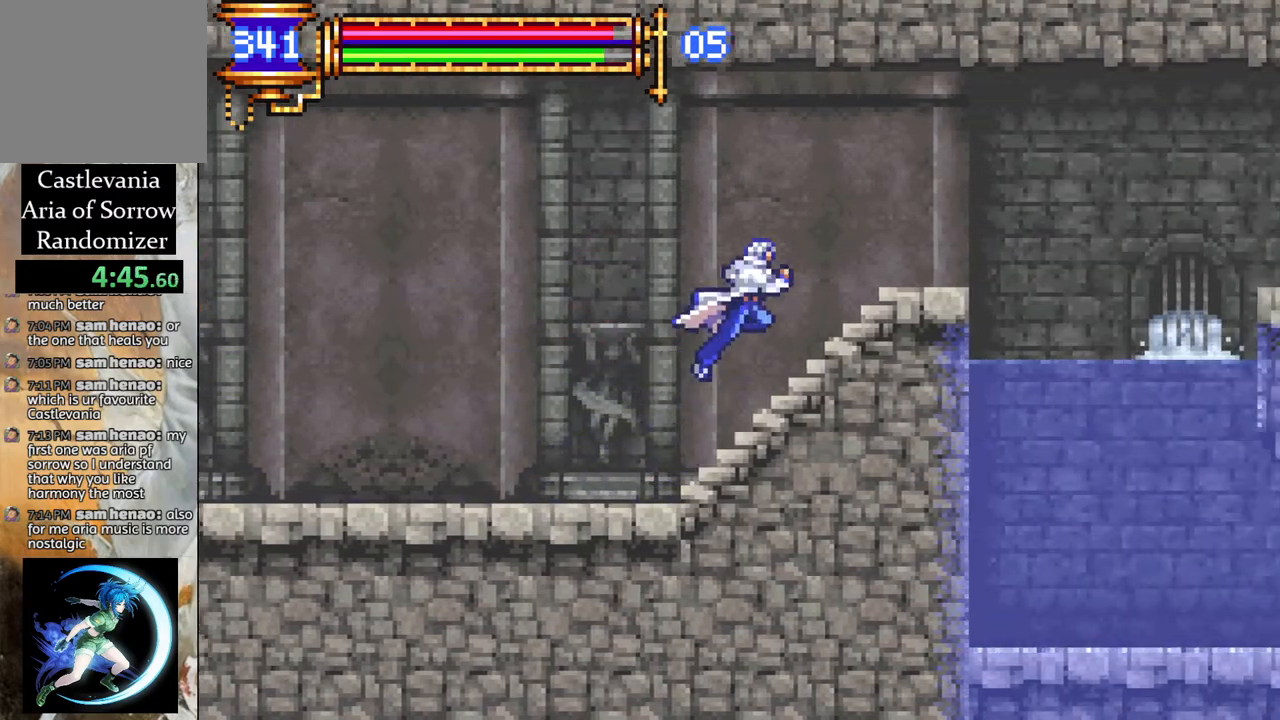
{"buttons": ["DPAD_RIGHT"], "left_stick": "center", "right_stick": "center", "events": [[83, "CROSS", "up"]]}
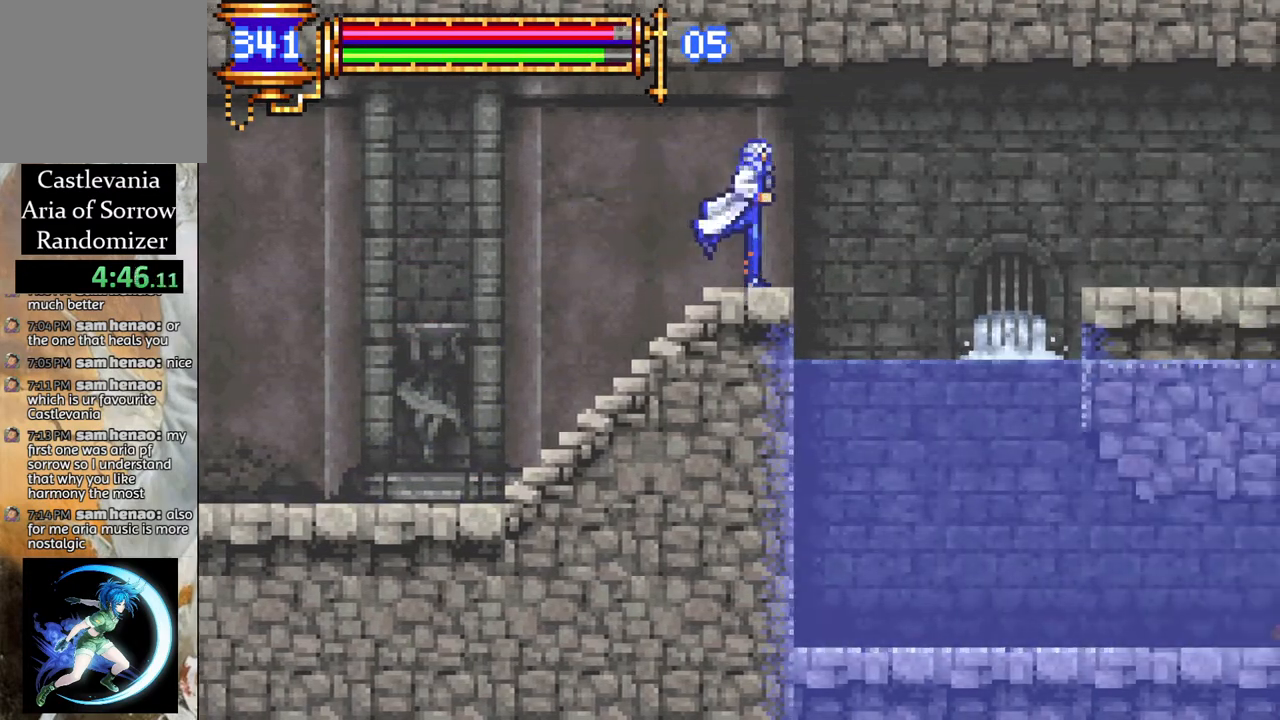
{"buttons": ["DPAD_RIGHT"], "left_stick": "center", "right_stick": "center", "events": []}
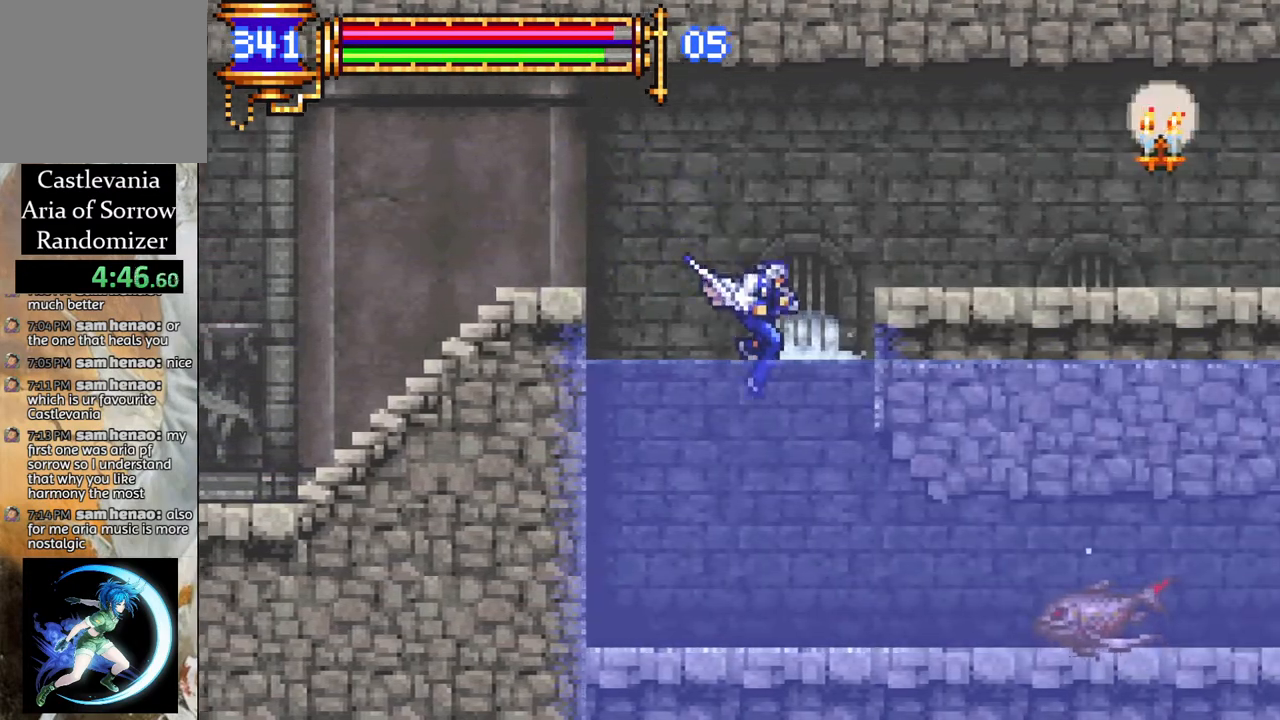
{"buttons": ["CROSS", "DPAD_RIGHT"], "left_stick": "center", "right_stick": "center", "events": [[100, "DPAD_RIGHT", "up"], [217, "CROSS", "down"], [350, "DPAD_RIGHT", "down"]]}
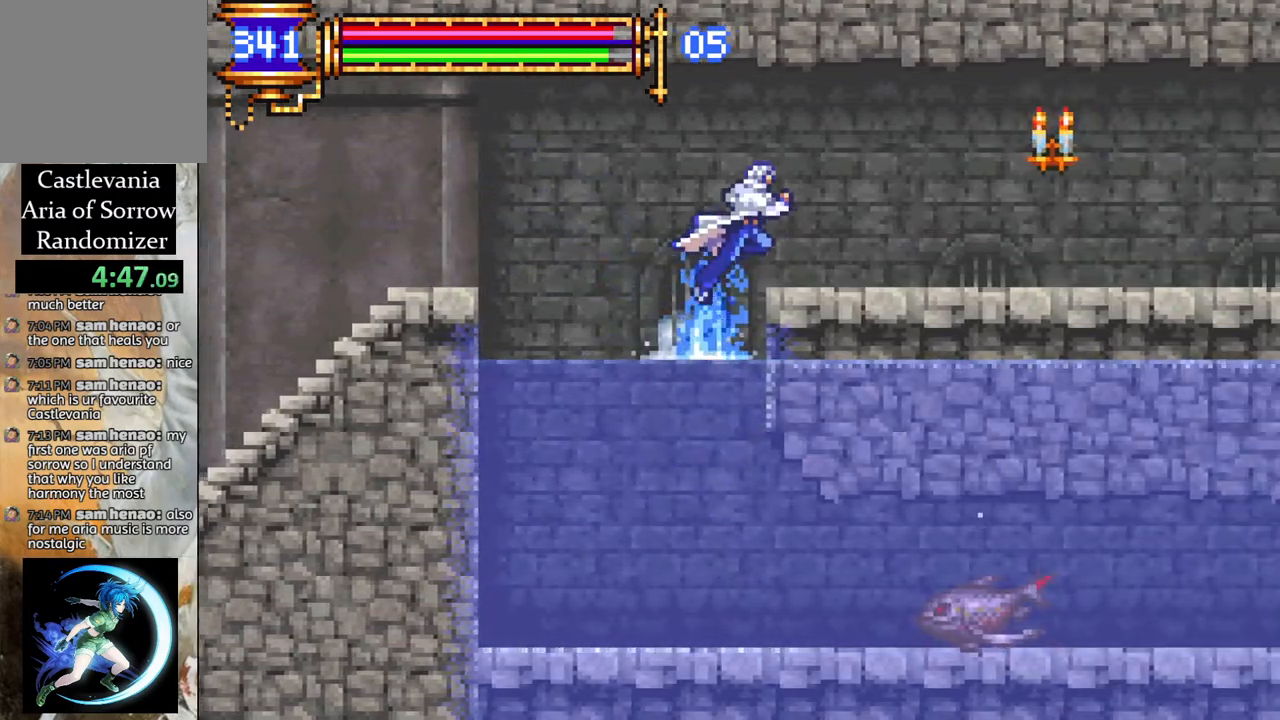
{"buttons": ["CIRCLE", "DPAD_RIGHT"], "left_stick": "center", "right_stick": "center", "events": [[200, "CROSS", "up"], [350, "CROSS", "down"], [417, "CIRCLE", "down"], [433, "CROSS", "up"]]}
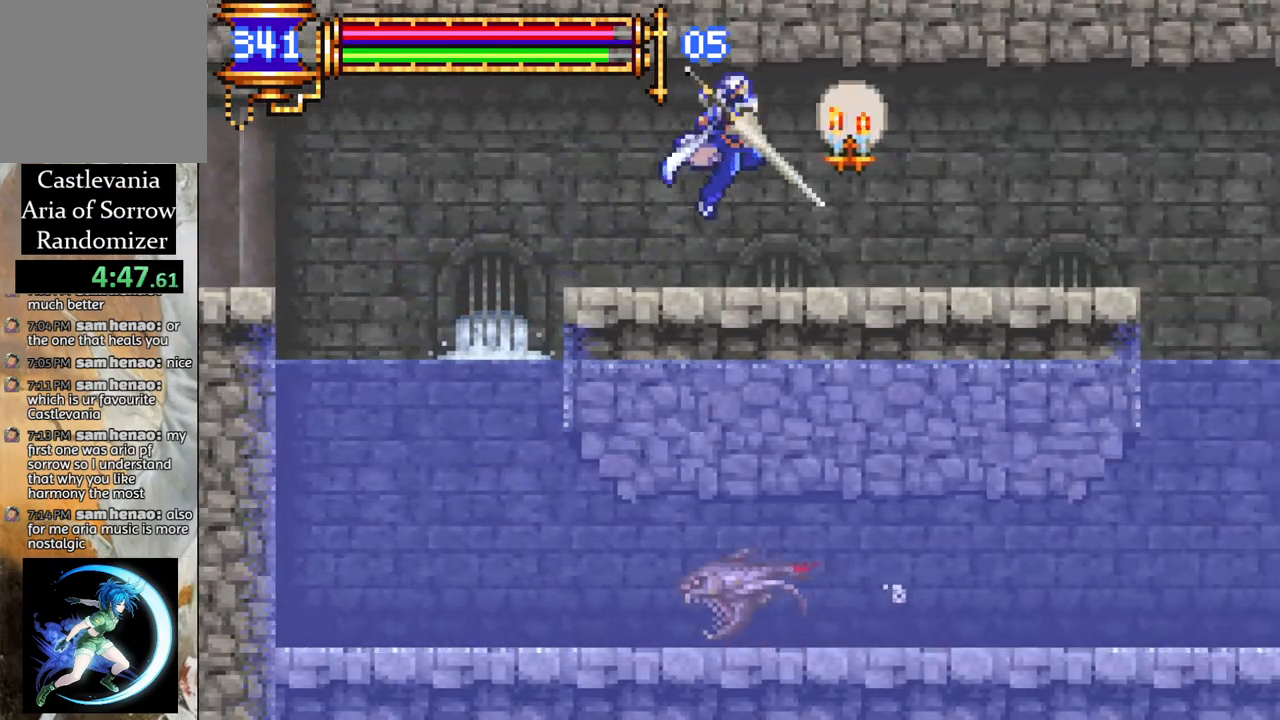
{"buttons": ["DPAD_RIGHT"], "left_stick": "center", "right_stick": "center", "events": [[17, "CIRCLE", "up"]]}
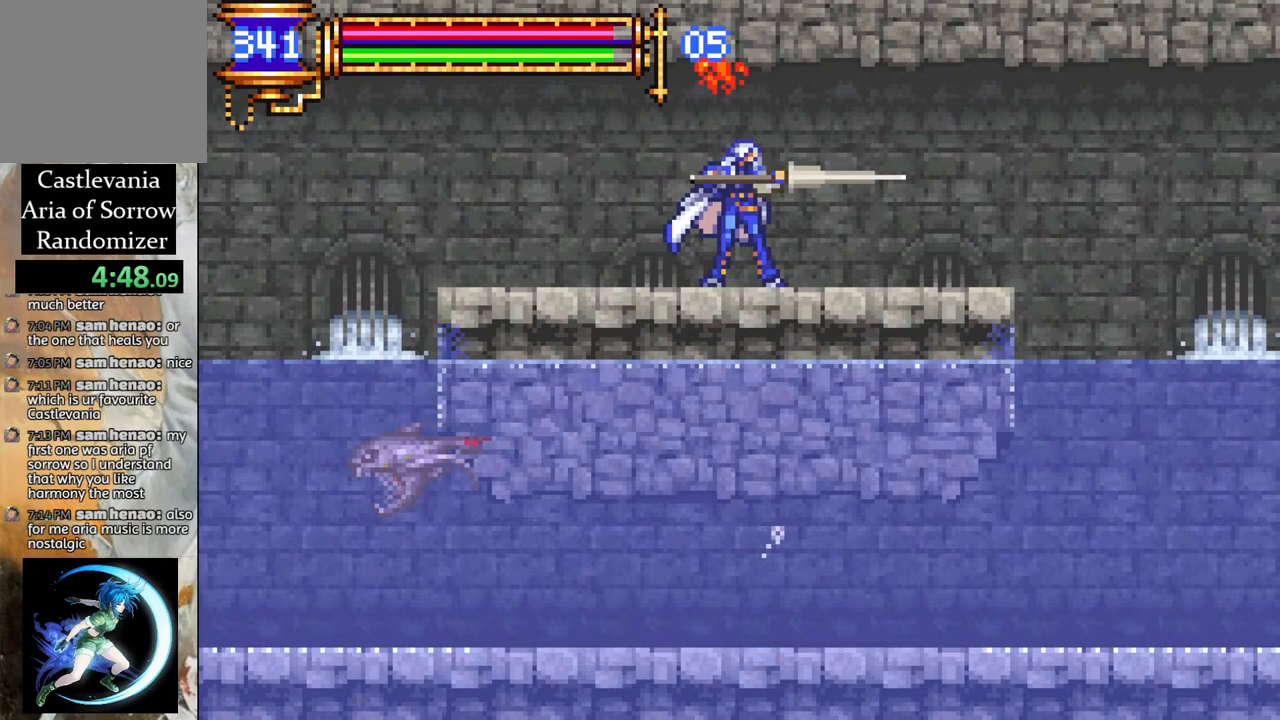
{"buttons": ["DPAD_RIGHT"], "left_stick": "center", "right_stick": "center", "events": []}
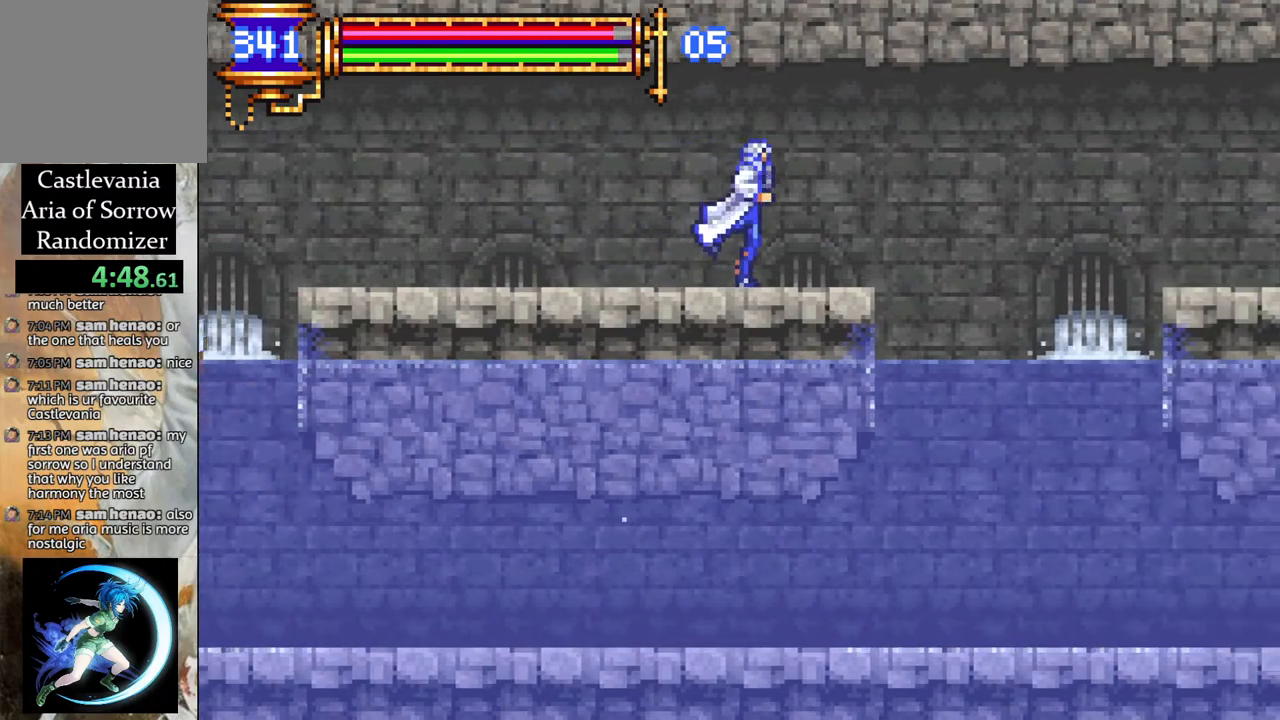
{"buttons": ["DPAD_RIGHT"], "left_stick": "center", "right_stick": "center", "events": []}
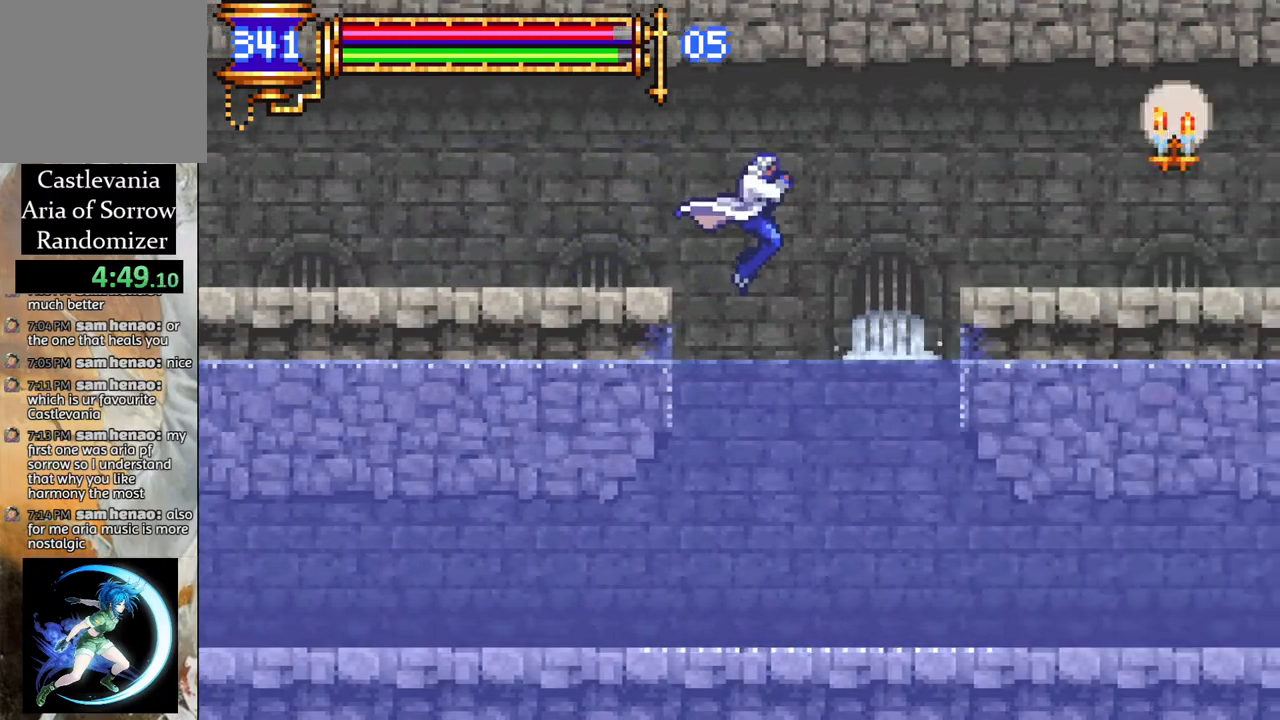
{"buttons": ["DPAD_RIGHT"], "left_stick": "center", "right_stick": "center", "events": []}
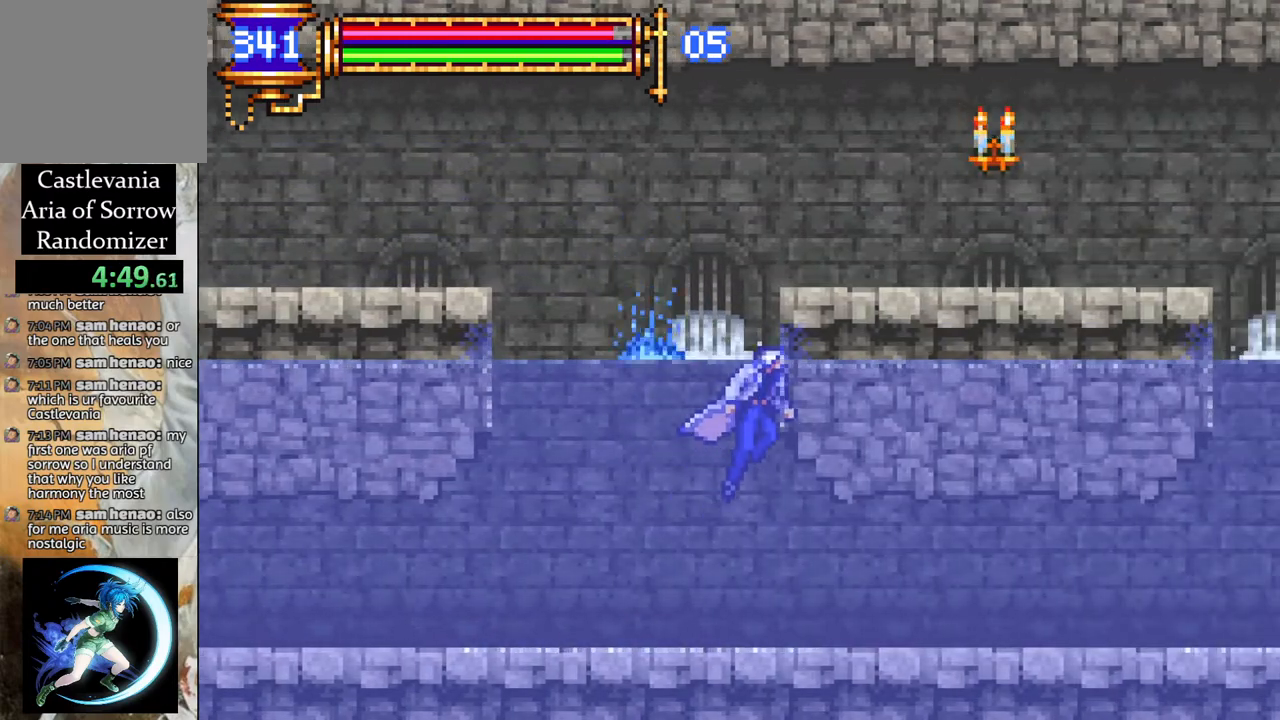
{"buttons": ["CROSS", "DPAD_RIGHT"], "left_stick": "center", "right_stick": "center", "events": [[133, "CROSS", "down"]]}
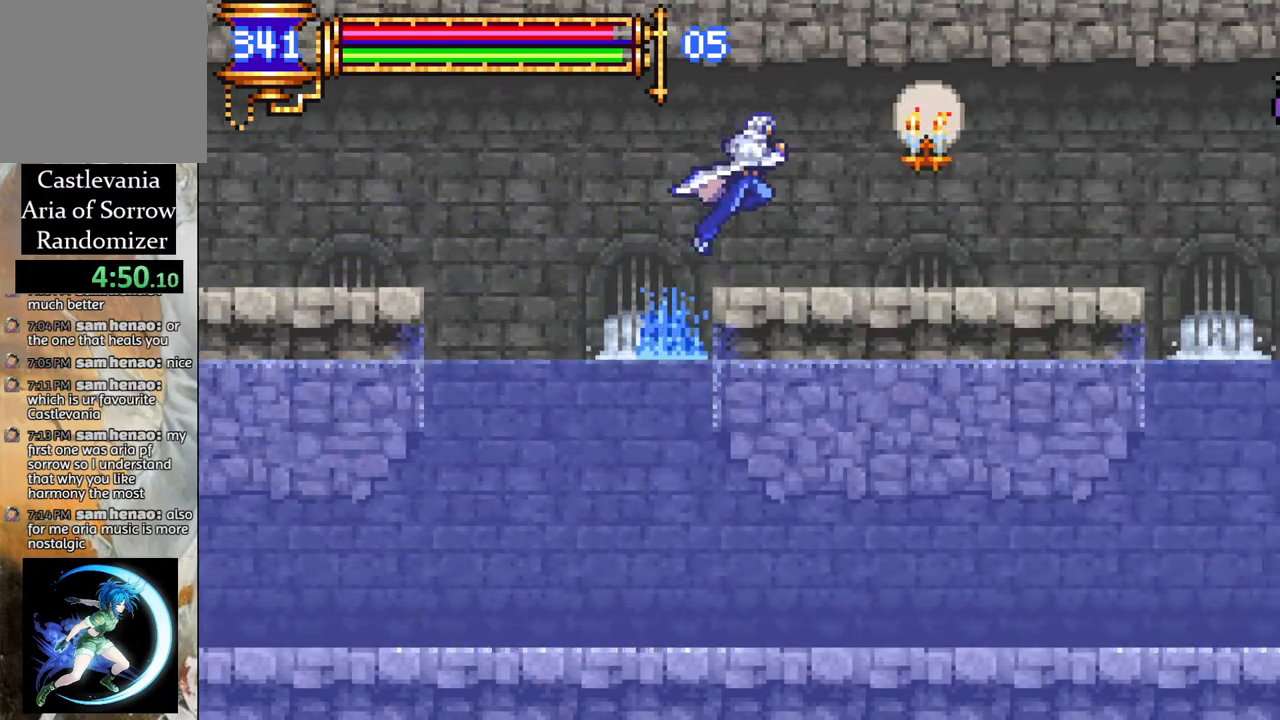
{"buttons": ["DPAD_RIGHT"], "left_stick": "center", "right_stick": "center", "events": [[67, "CROSS", "up"], [83, "CIRCLE", "down"], [100, "CIRCLE", "up"]]}
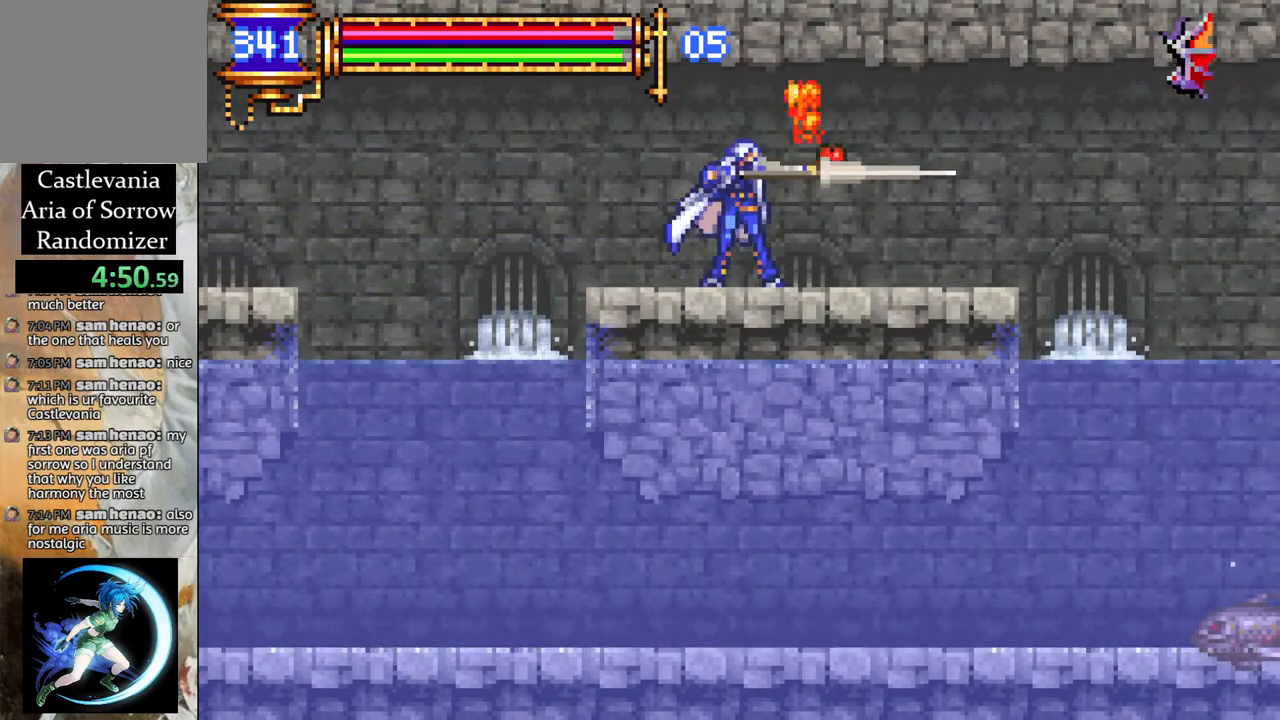
{"buttons": ["DPAD_RIGHT"], "left_stick": "center", "right_stick": "center", "events": []}
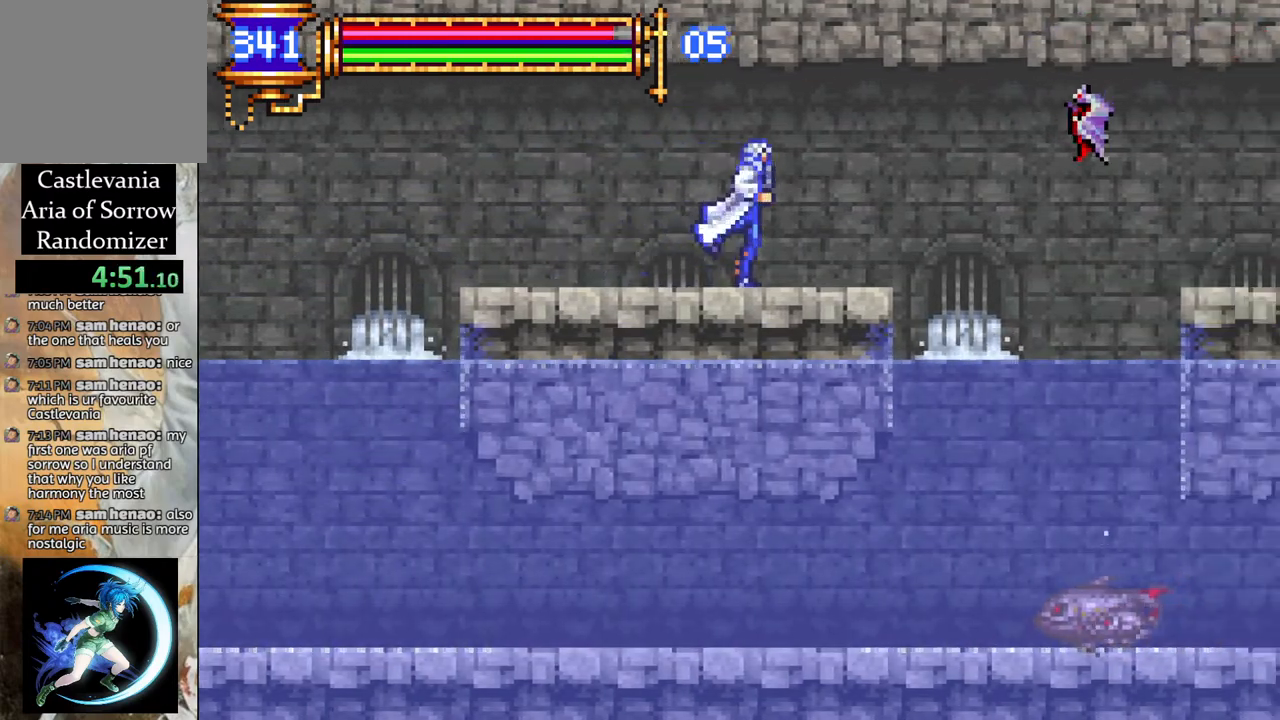
{"buttons": ["DPAD_RIGHT"], "left_stick": "center", "right_stick": "center", "events": []}
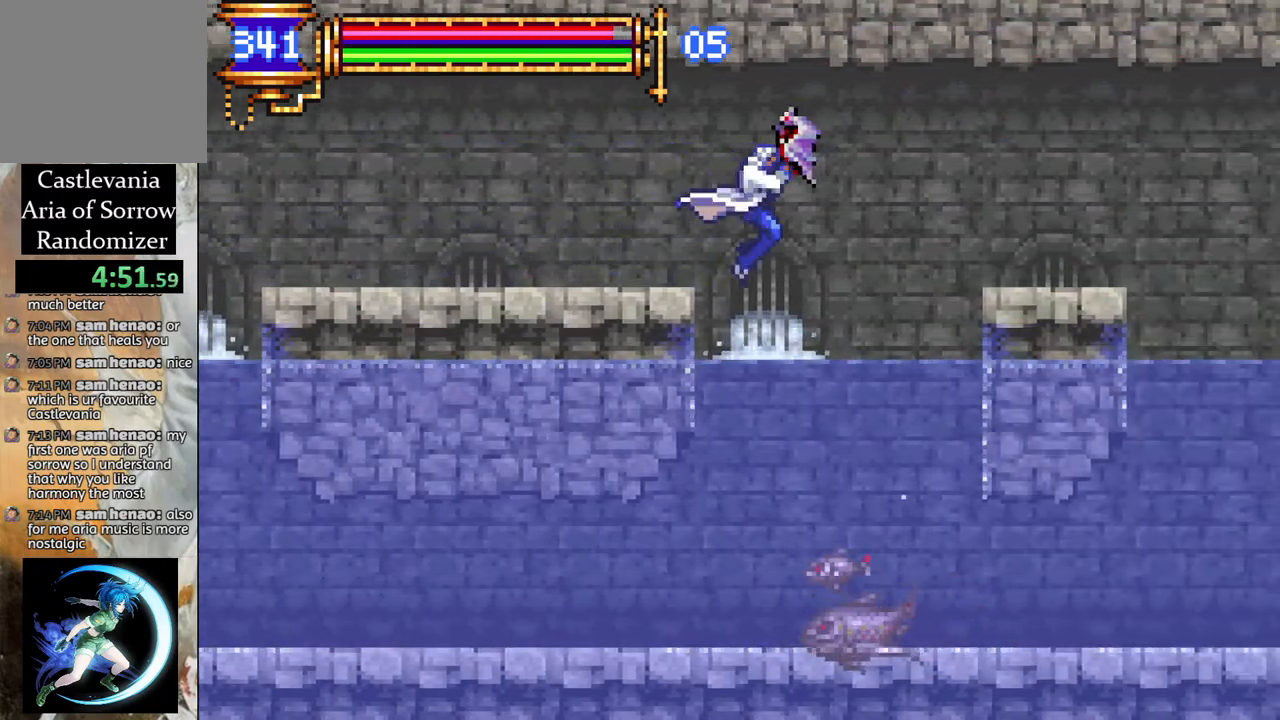
{"buttons": ["DPAD_RIGHT"], "left_stick": "center", "right_stick": "center", "events": []}
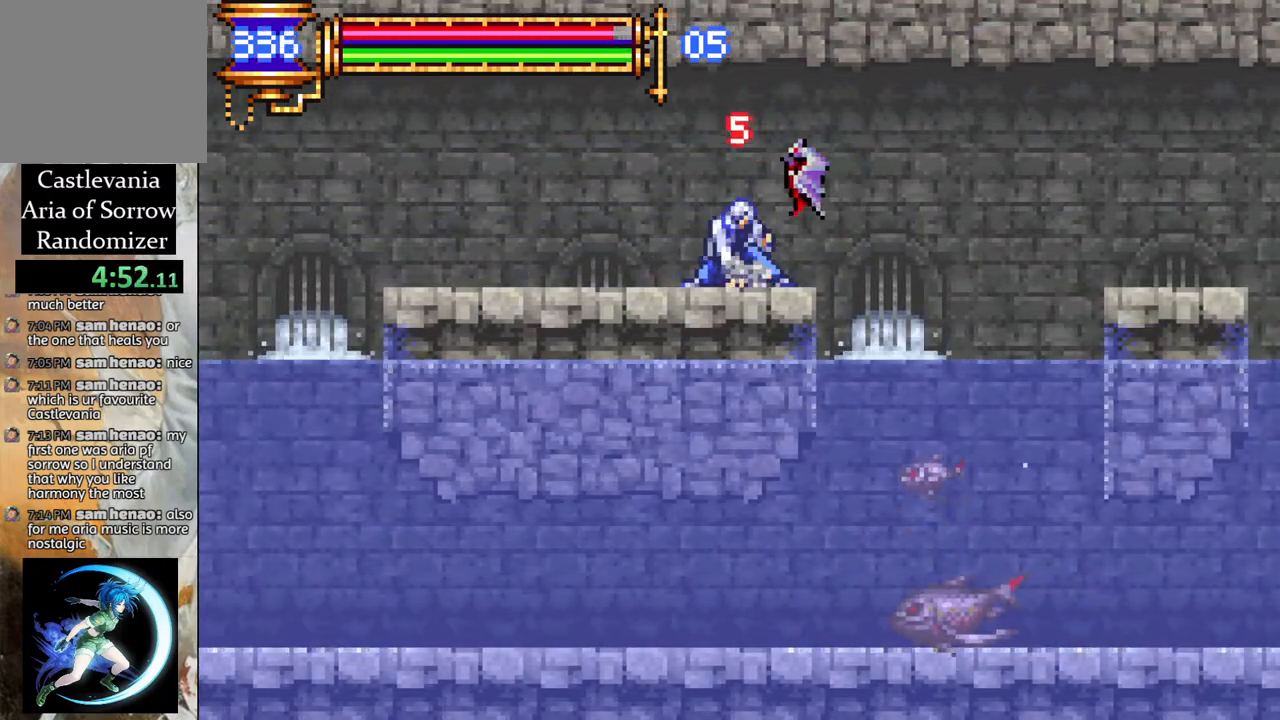
{"buttons": ["DPAD_RIGHT"], "left_stick": "center", "right_stick": "center", "events": []}
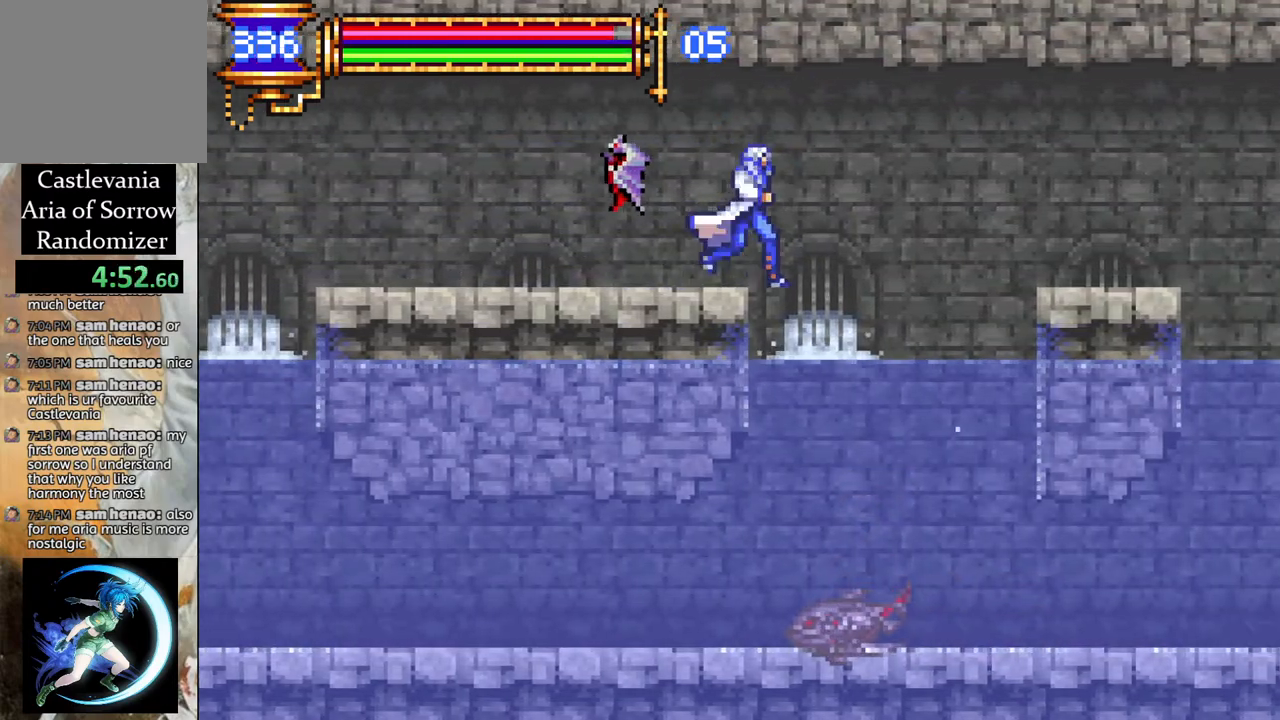
{"buttons": ["DPAD_RIGHT"], "left_stick": "center", "right_stick": "center", "events": []}
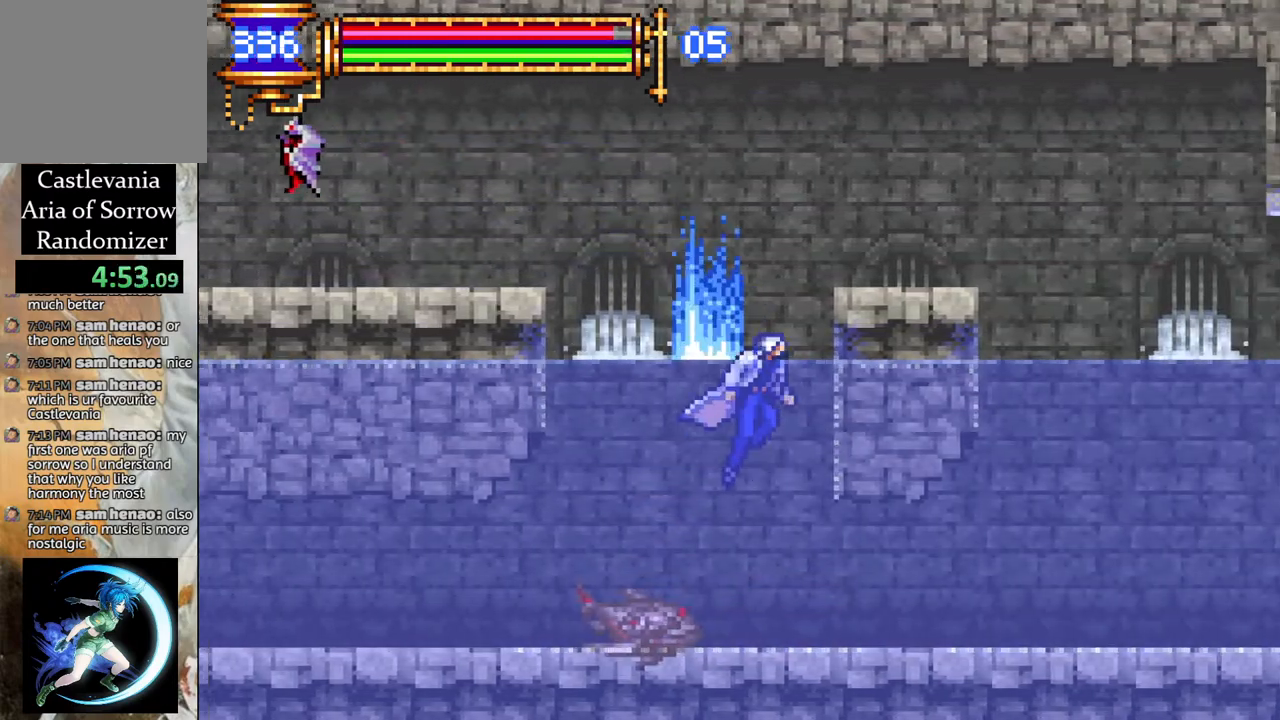
{"buttons": ["DPAD_RIGHT"], "left_stick": "center", "right_stick": "center", "events": [[200, "CROSS", "down"], [467, "CROSS", "up"]]}
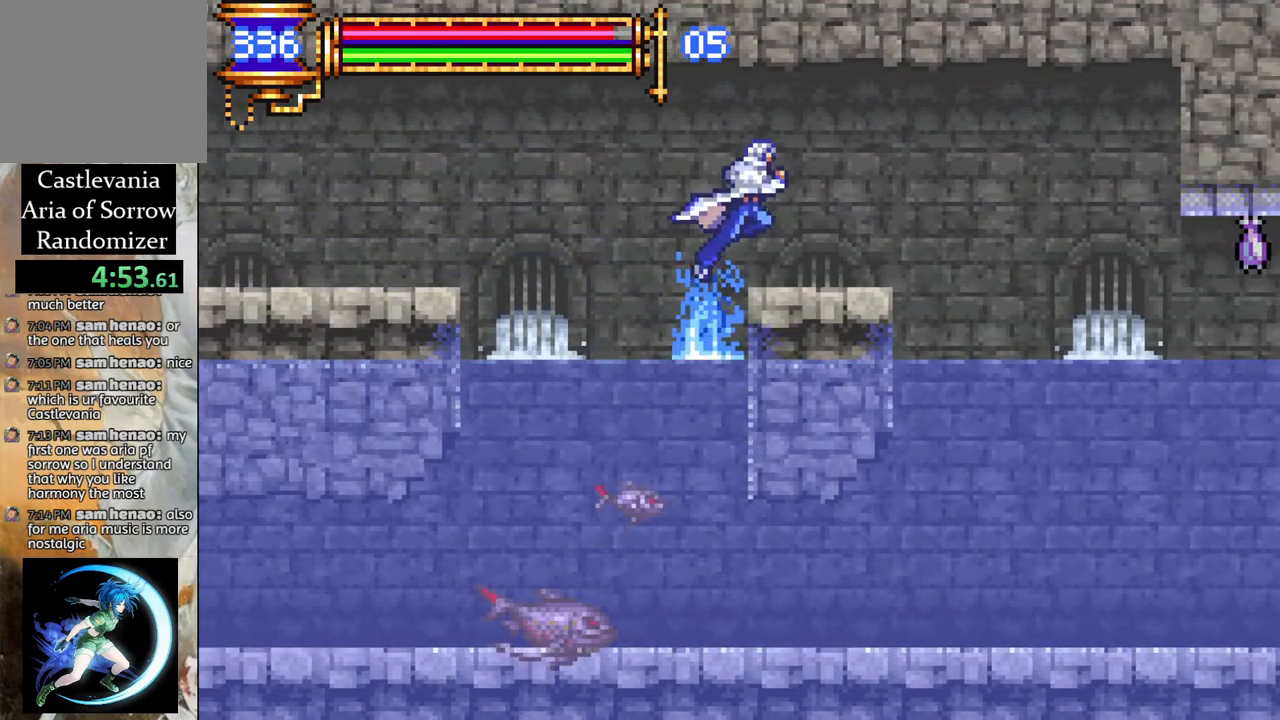
{"buttons": ["DPAD_RIGHT"], "left_stick": "center", "right_stick": "center", "events": []}
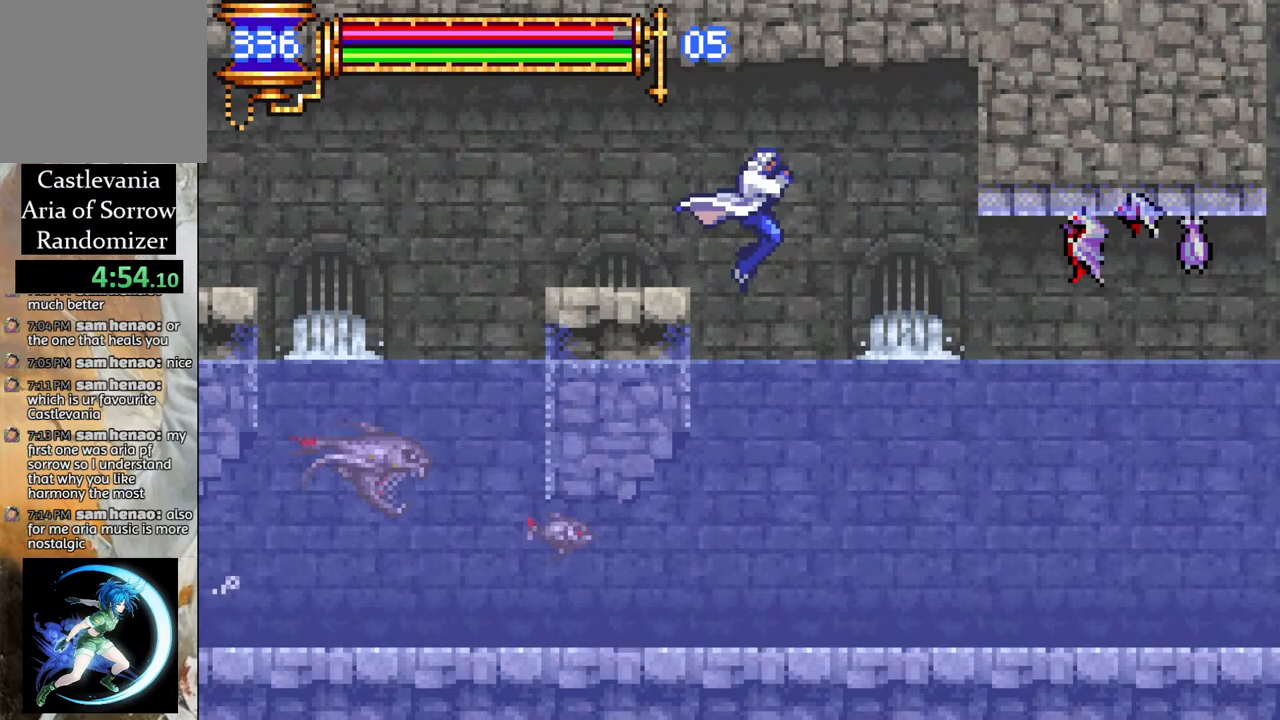
{"buttons": ["DPAD_RIGHT"], "left_stick": "center", "right_stick": "center", "events": []}
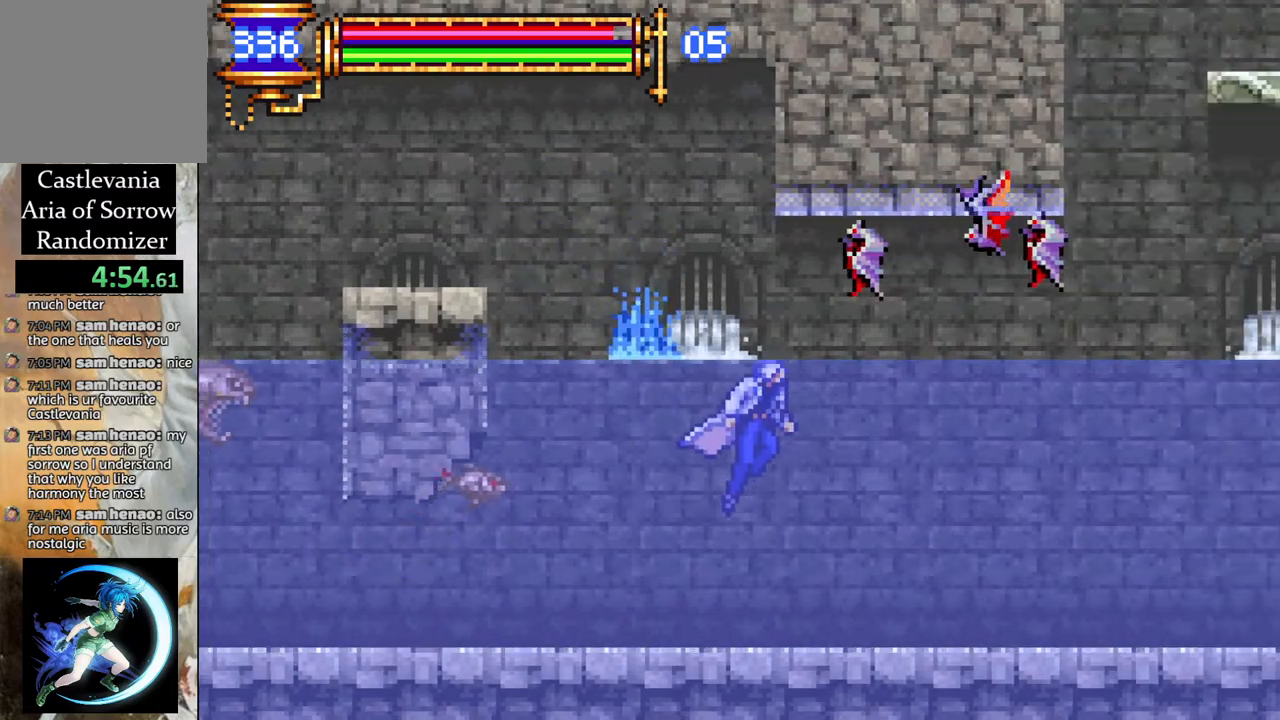
{"buttons": ["DPAD_RIGHT"], "left_stick": "center", "right_stick": "center", "events": []}
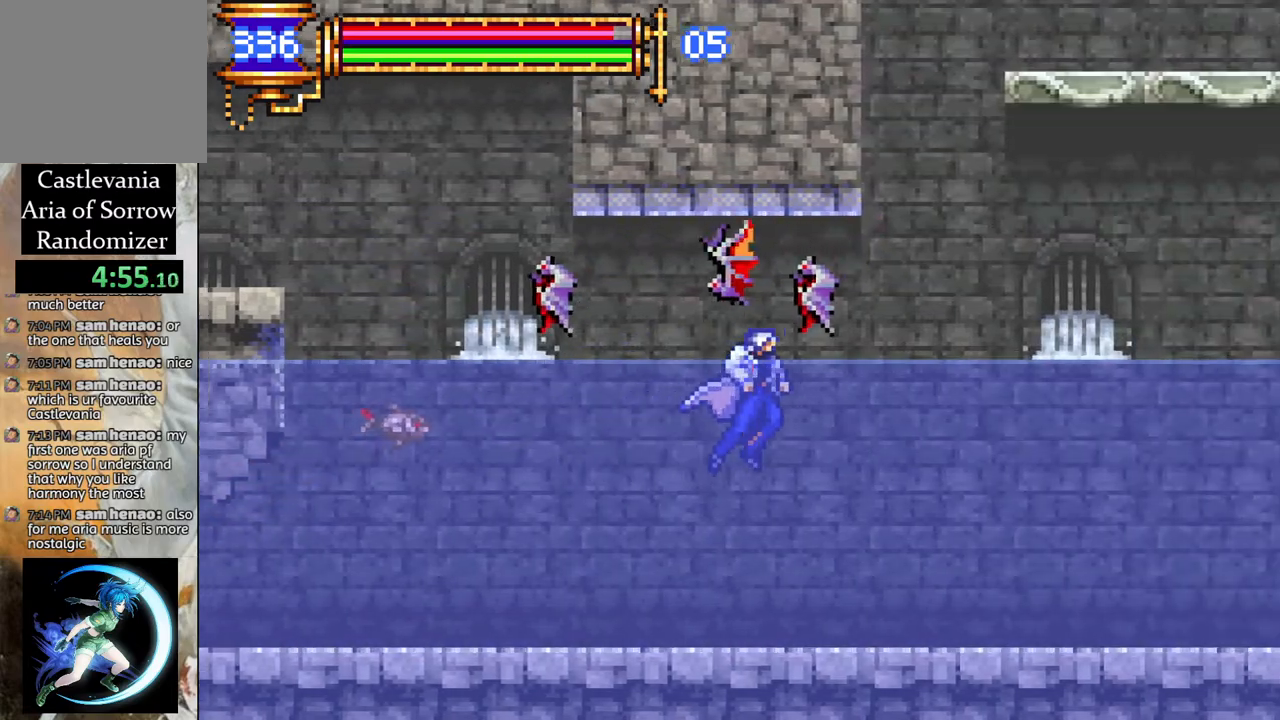
{"buttons": ["DPAD_RIGHT"], "left_stick": "center", "right_stick": "center", "events": []}
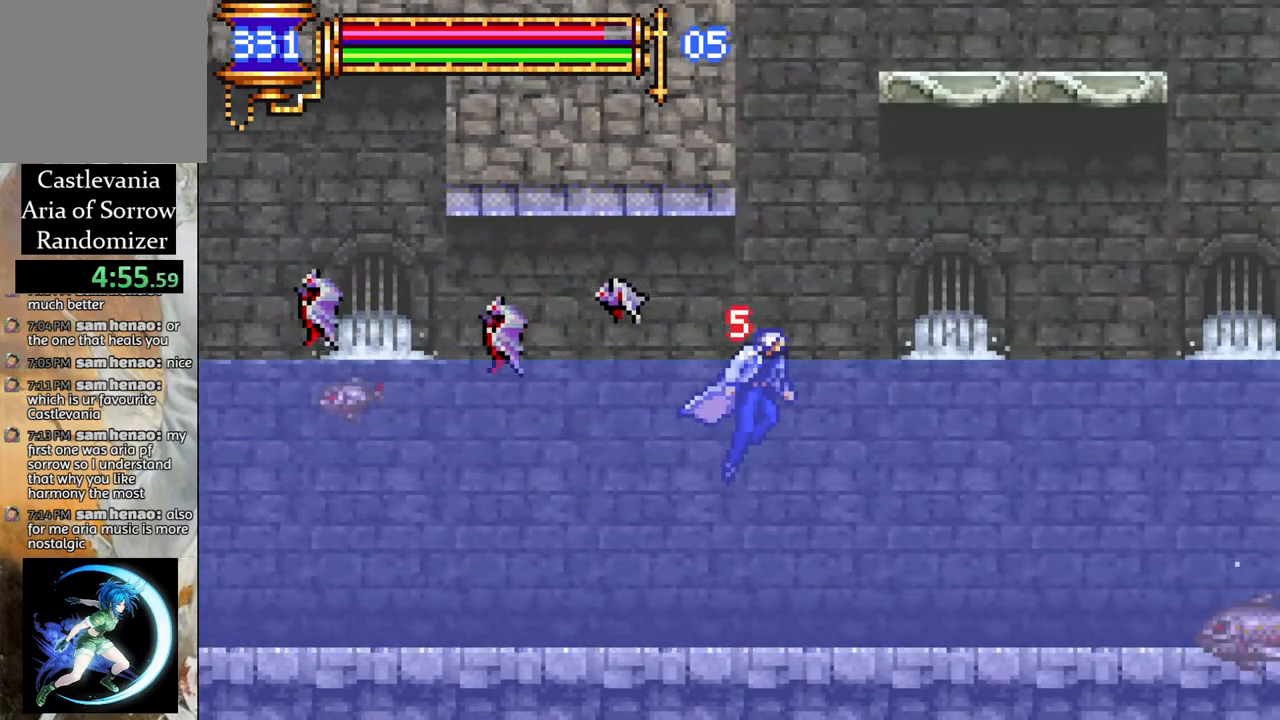
{"buttons": ["DPAD_RIGHT"], "left_stick": "center", "right_stick": "center", "events": []}
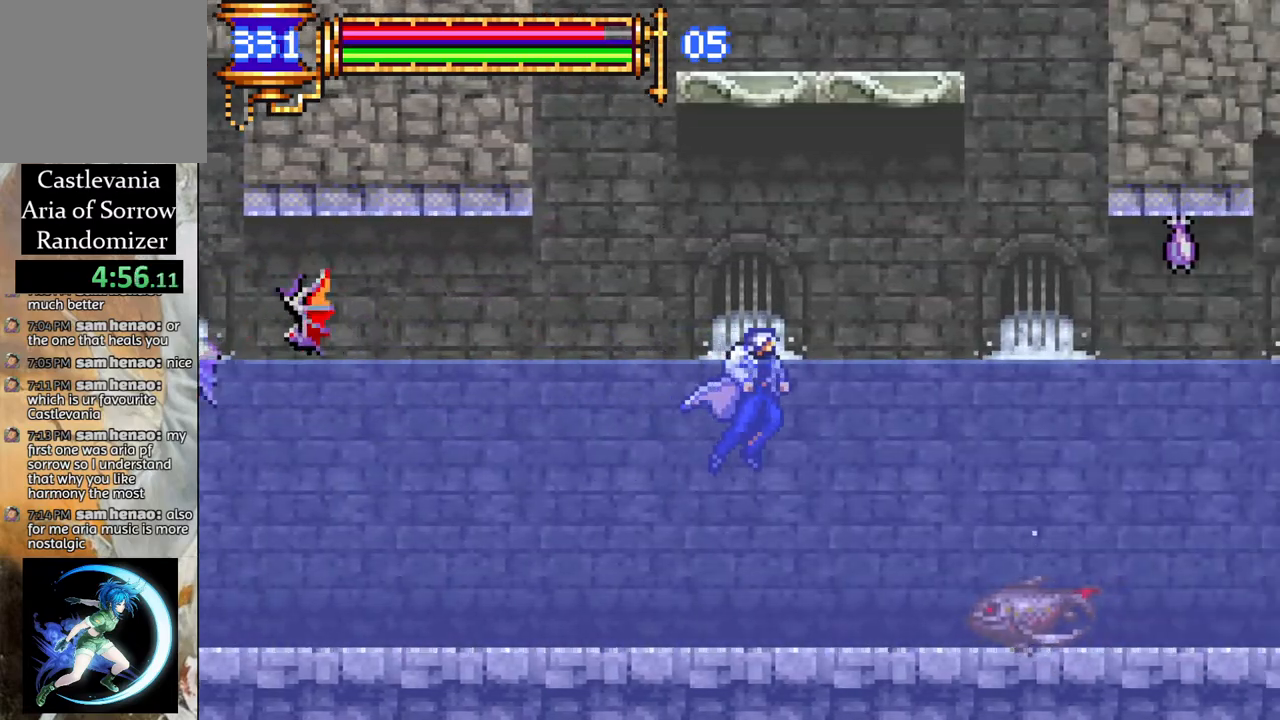
{"buttons": ["DPAD_RIGHT"], "left_stick": "center", "right_stick": "center", "events": []}
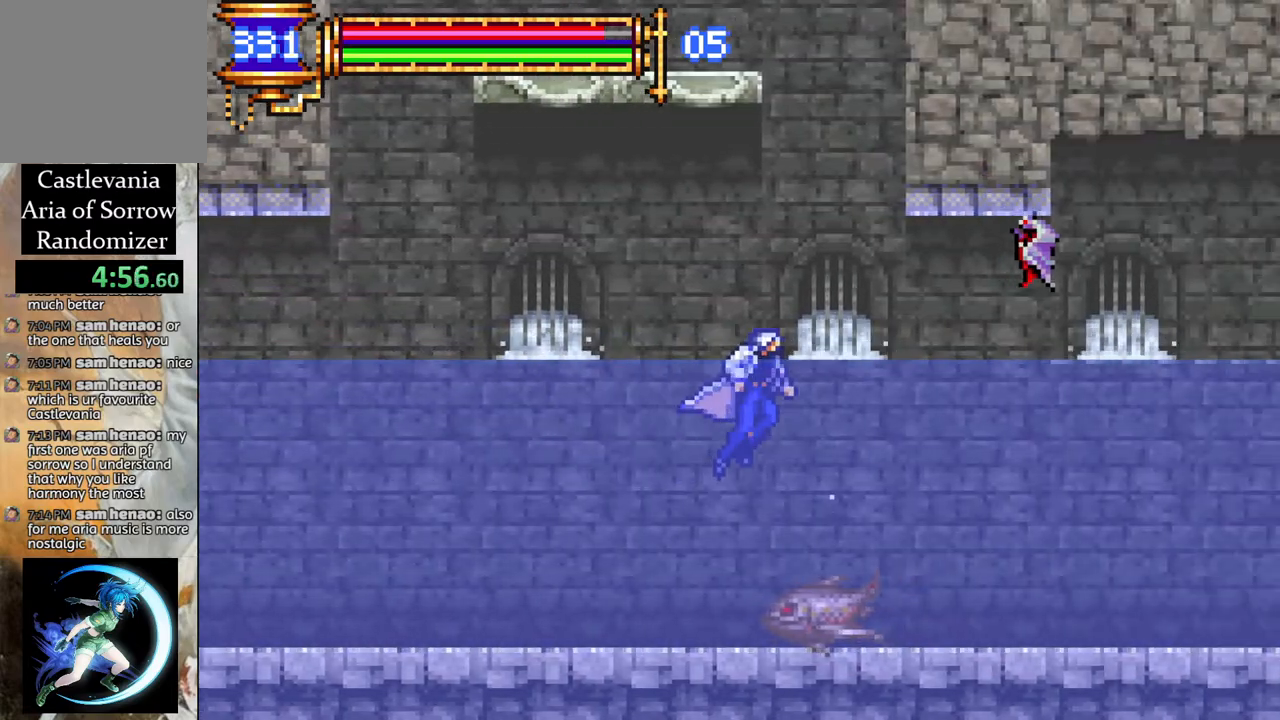
{"buttons": ["DPAD_RIGHT"], "left_stick": "center", "right_stick": "center", "events": []}
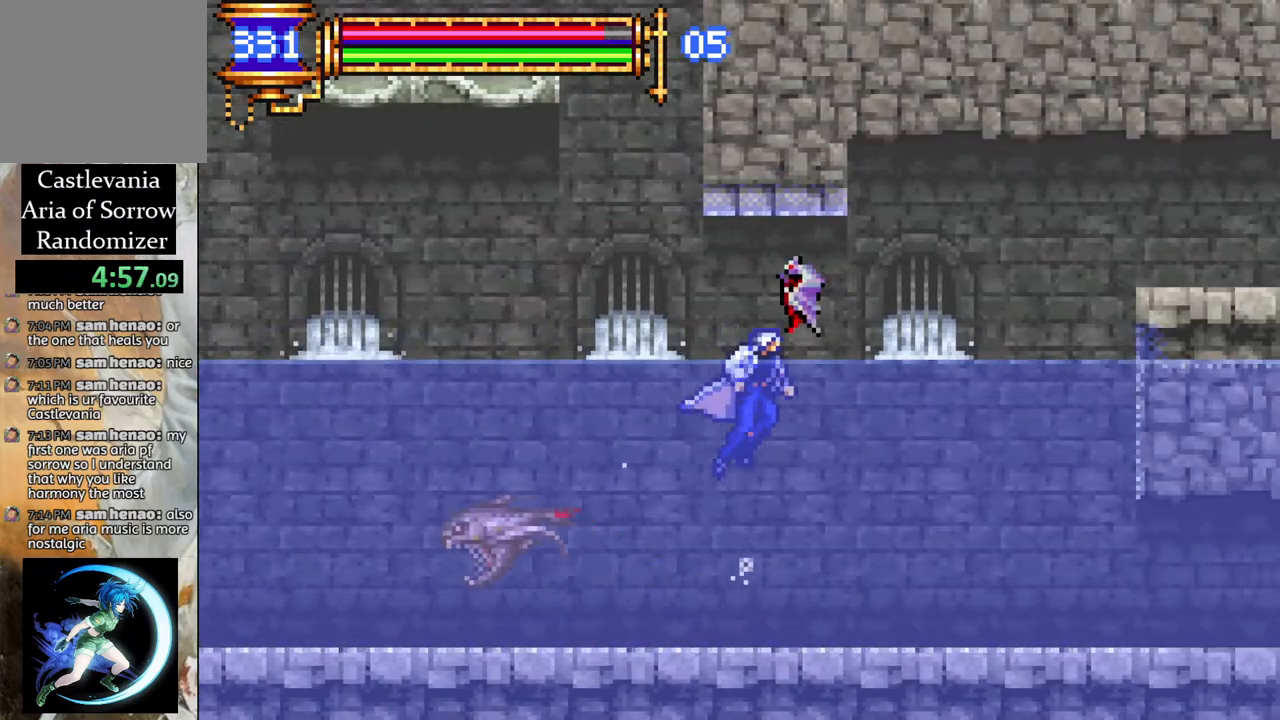
{"buttons": ["DPAD_RIGHT"], "left_stick": "center", "right_stick": "center", "events": []}
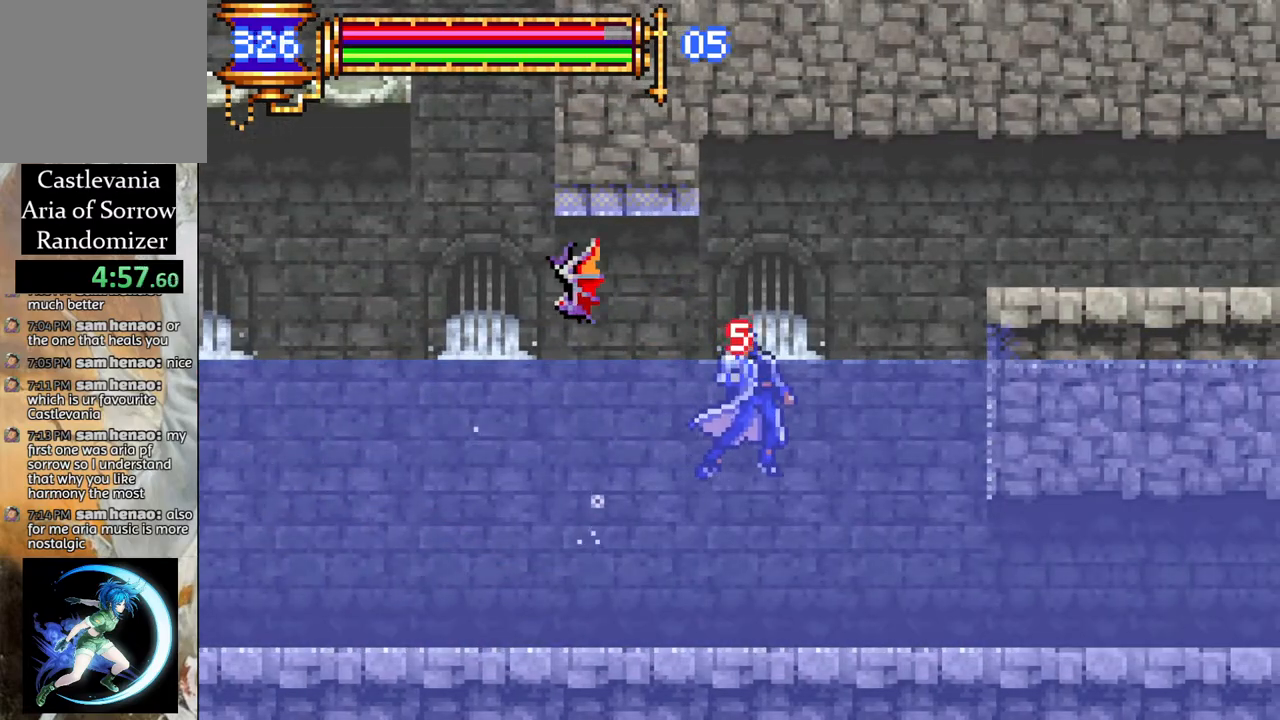
{"buttons": ["CROSS", "DPAD_RIGHT"], "left_stick": "center", "right_stick": "center", "events": [[333, "CROSS", "down"]]}
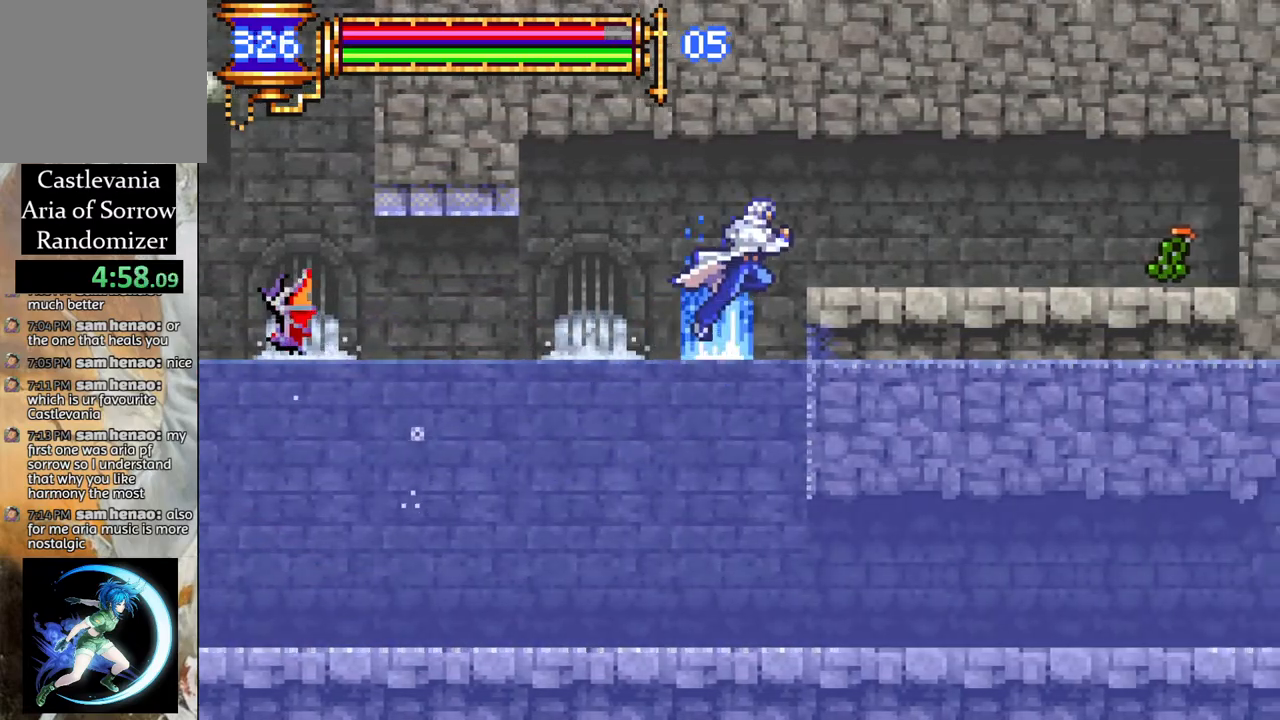
{"buttons": ["DPAD_RIGHT"], "left_stick": "center", "right_stick": "center", "events": [[233, "CROSS", "up"]]}
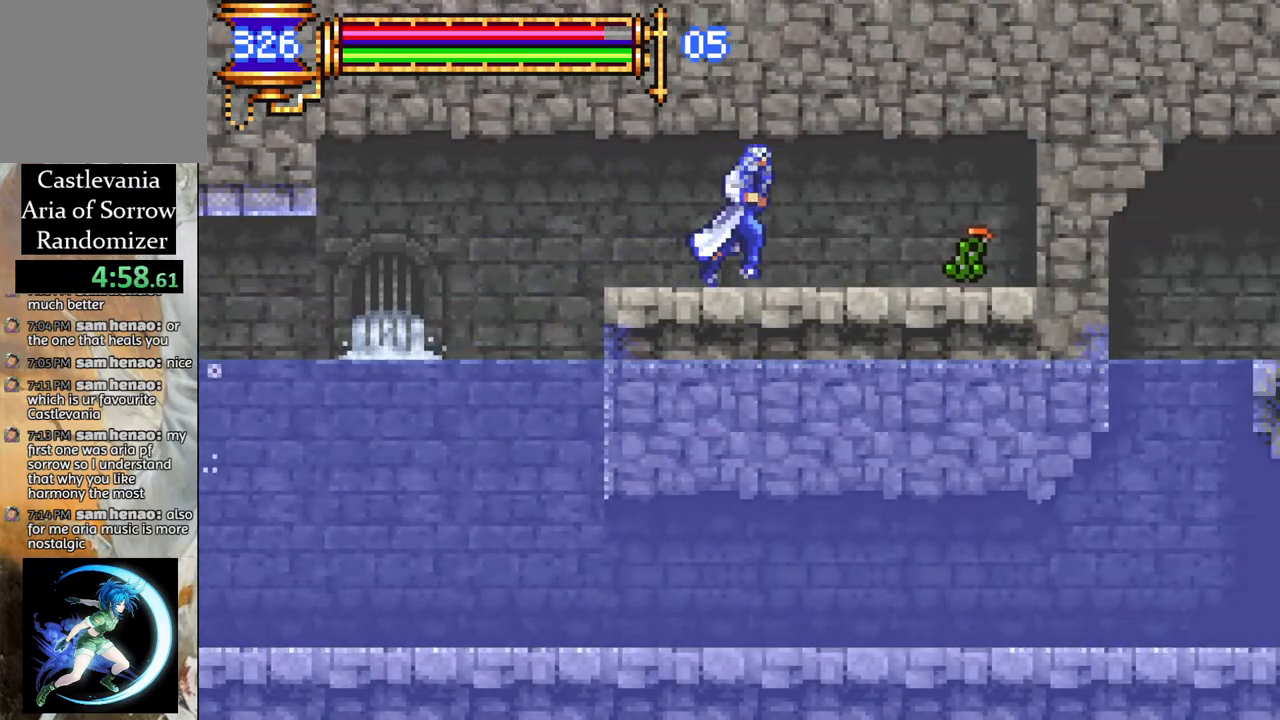
{"buttons": ["DPAD_RIGHT"], "left_stick": "center", "right_stick": "center", "events": []}